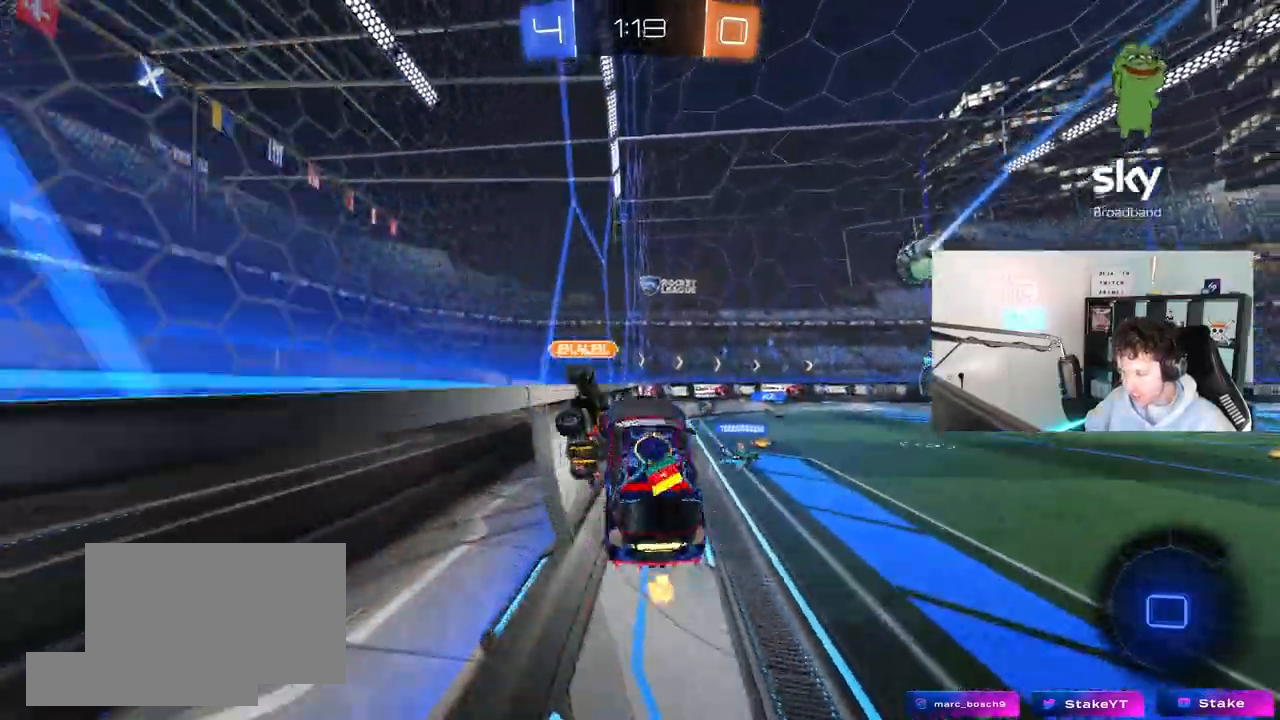
Gameplay with keyboard and mouse; each line is a JSON object with the keys and mouse buttons held at the frame after it. "events" lists presses ("down") and releases ("up") of "1", "2", "3", "4", "5", "a", "alt", "c", "caps_lock", "ctrl", "d", "e", "f", "g", "q", "r", "s", "shift", "space", "t", "tab", "v", "w", "x", "z", "mouse_left", "mouse_wheel" and "mouse_right" between this image and that frame as [ms after this image, input, new state], when the widget could be followed in between. "mouse_left", "mouse_wheel", "mouse_right" = the "left", "wheel", "right" buttons of the "mouse" list. No other keys are recorded. "wheel" means that the mouse wheel is clicked or scrolled. "mouse_move" is the direction in which the mouse moves at that frame (one of eight, or "still"), when it could be read.
{"keys": ["a", "shift"], "mouse": [], "mouse_move": "still", "events": [[17, "mouse_left", "up"], [17, "mouse_right", "up"], [17, "shift", "up"], [67, "a", "up"], [67, "s", "up"], [117, "d", "down"], [250, "d", "up"], [250, "w", "down"], [450, "a", "down"], [500, "shift", "down"], [500, "w", "up"]]}
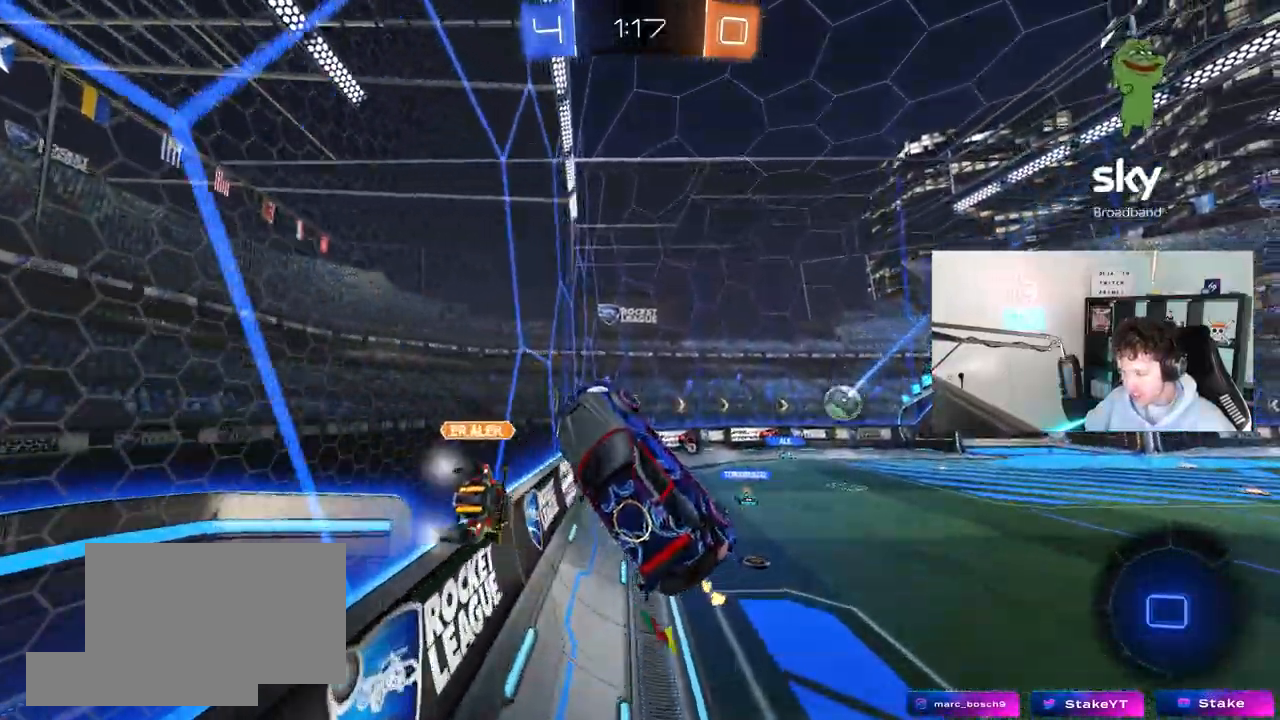
{"keys": ["d", "shift", "w"], "mouse": [], "mouse_move": "still", "events": [[33, "shift", "up"], [133, "a", "up"], [183, "w", "down"], [267, "d", "down"], [417, "shift", "down"]]}
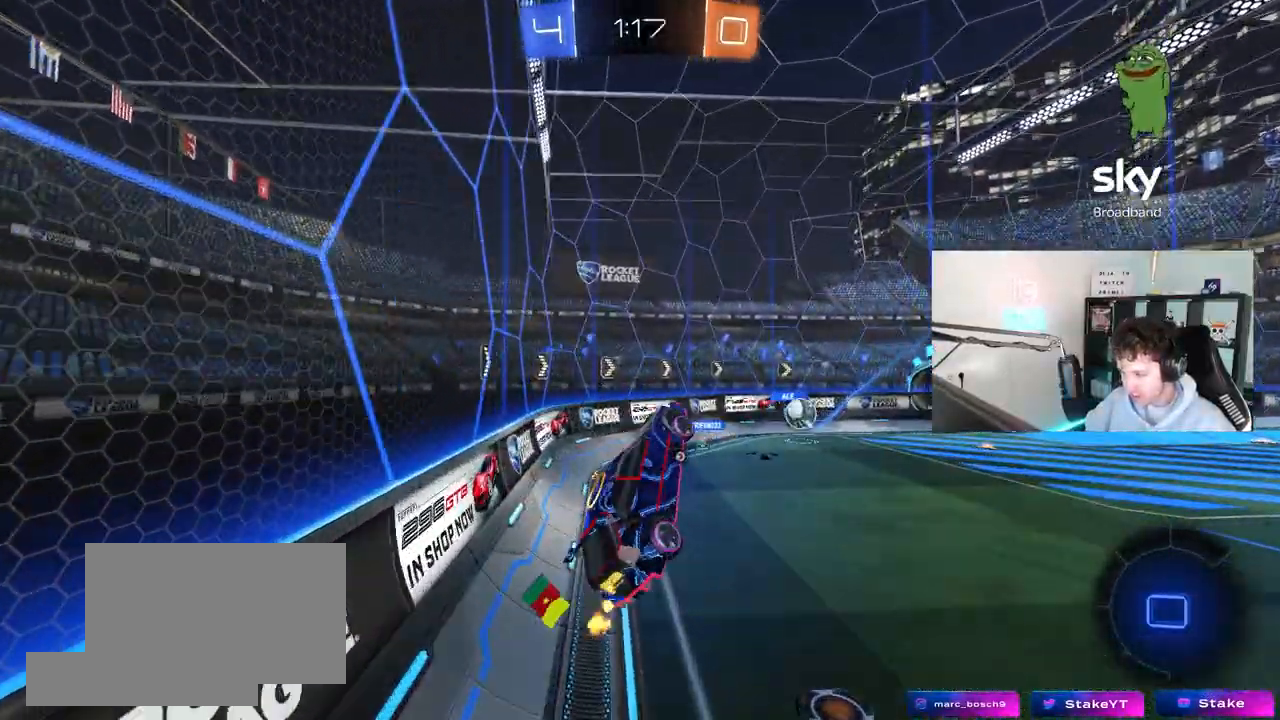
{"keys": ["d", "shift"], "mouse": [], "mouse_move": "still", "events": [[100, "space", "down"], [150, "mouse_right", "down"], [283, "s", "down"], [283, "space", "up"], [283, "w", "up"], [333, "mouse_right", "up"], [483, "s", "up"]]}
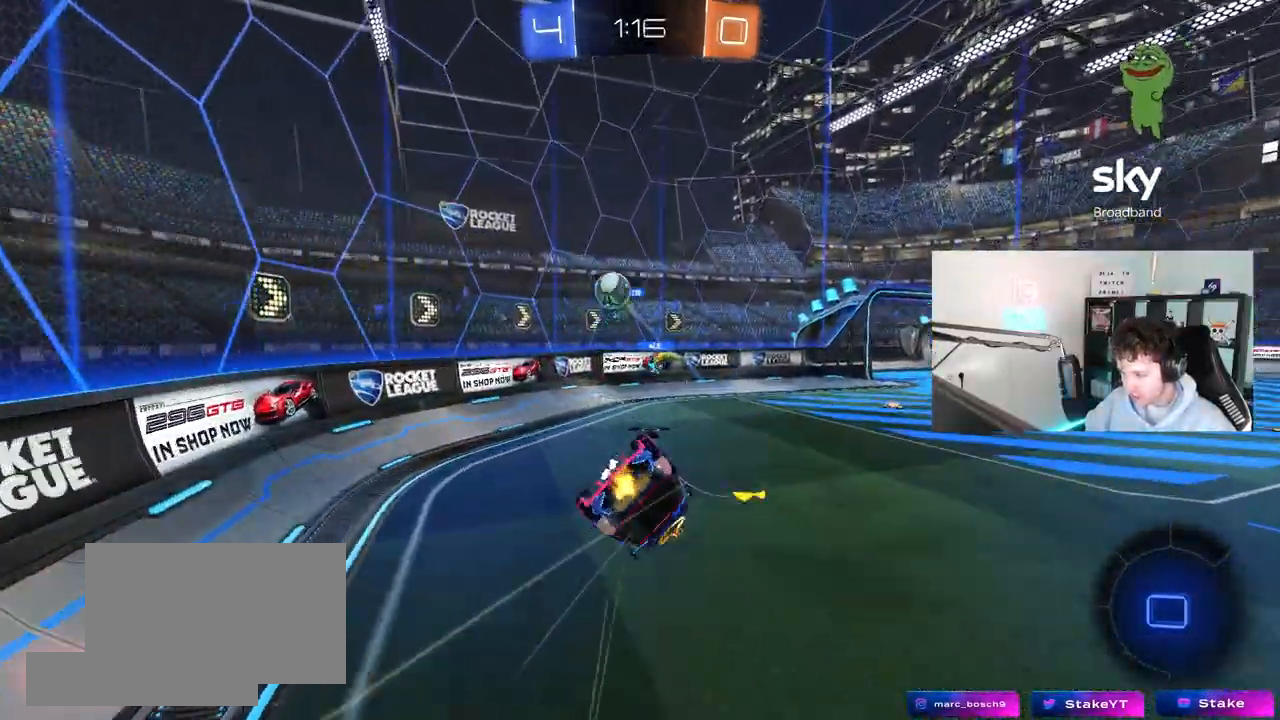
{"keys": ["d", "space"], "mouse": [], "mouse_move": "still", "events": [[217, "s", "down"], [350, "s", "up"], [450, "space", "down"], [500, "shift", "up"]]}
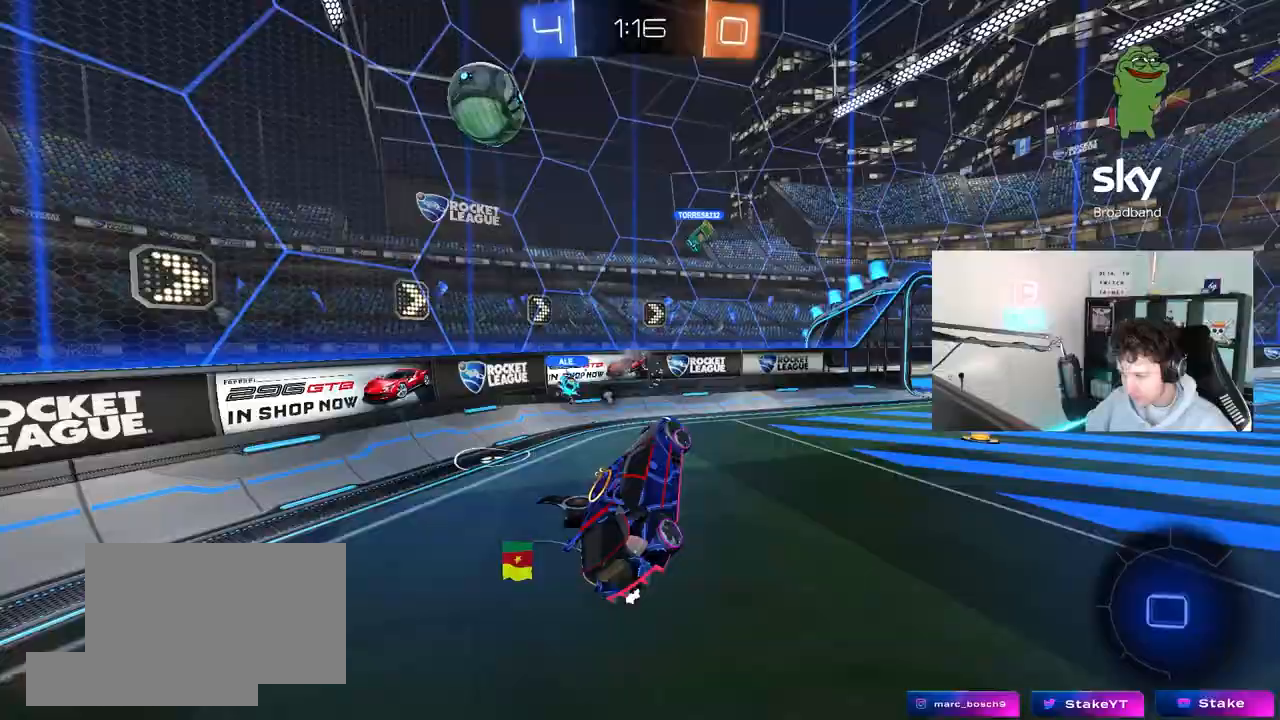
{"keys": [], "mouse": [], "mouse_move": "still", "events": [[33, "space", "up"], [33, "w", "down"], [83, "d", "up"], [133, "w", "up"], [317, "d", "down"], [367, "d", "up"]]}
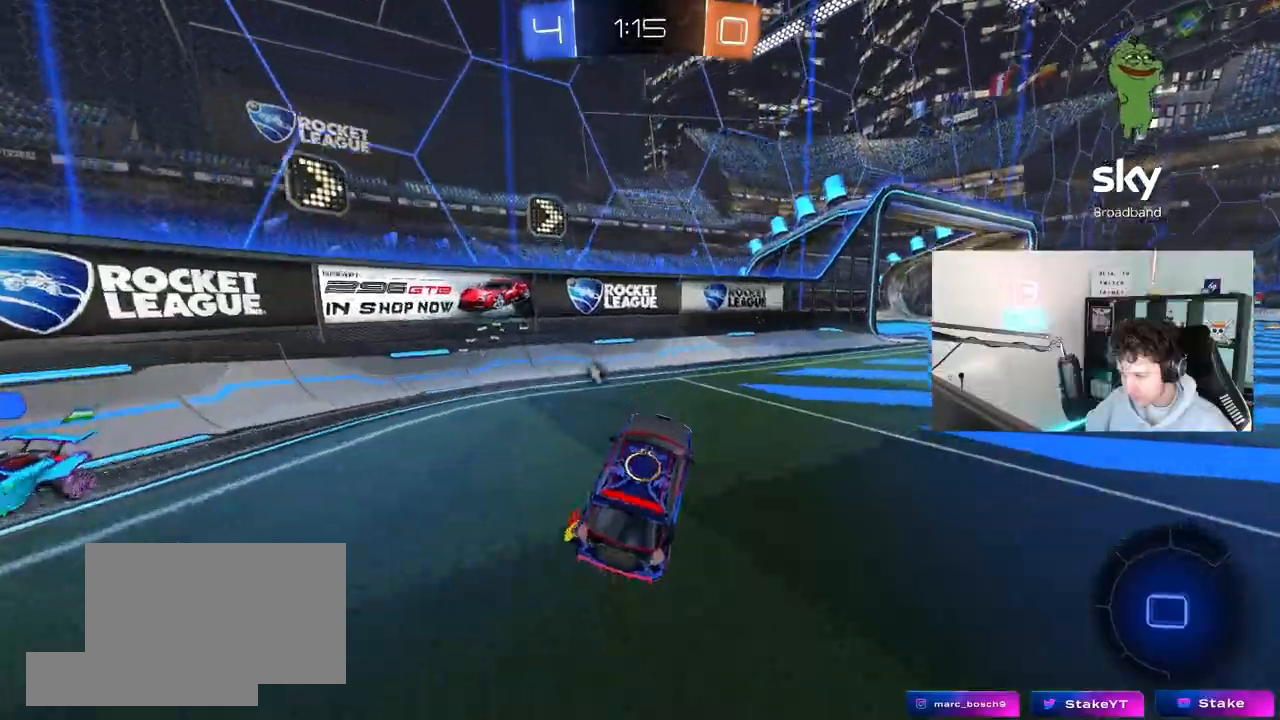
{"keys": ["d", "space", "w"], "mouse": ["left", "right"], "mouse_move": "still", "events": [[17, "w", "down"], [50, "d", "down"], [150, "mouse_left", "down"], [383, "d", "up"], [383, "space", "down"], [433, "mouse_right", "down"], [483, "d", "down"]]}
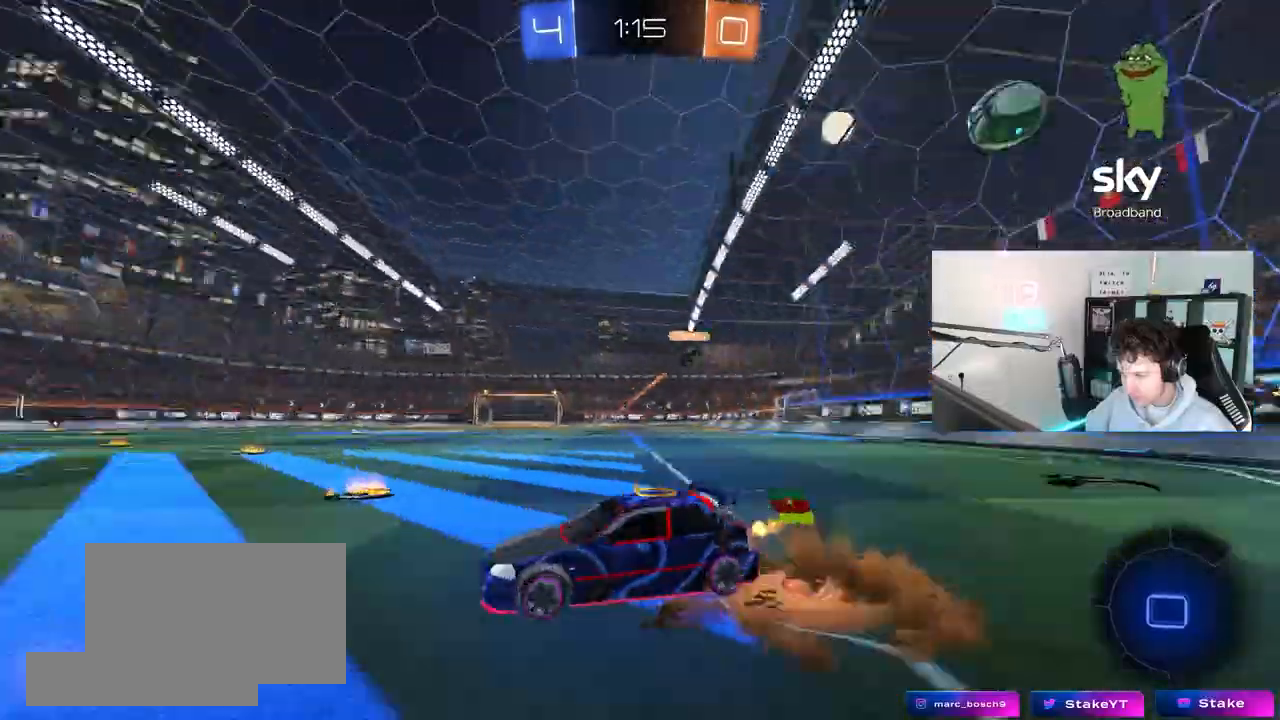
{"keys": ["d", "shift"], "mouse": [], "mouse_move": "still", "events": [[17, "mouse_right", "up"], [17, "shift", "down"], [17, "space", "up"], [67, "mouse_right", "down"], [67, "w", "up"], [117, "s", "down"], [217, "mouse_right", "up"], [300, "mouse_left", "up"], [450, "s", "up"]]}
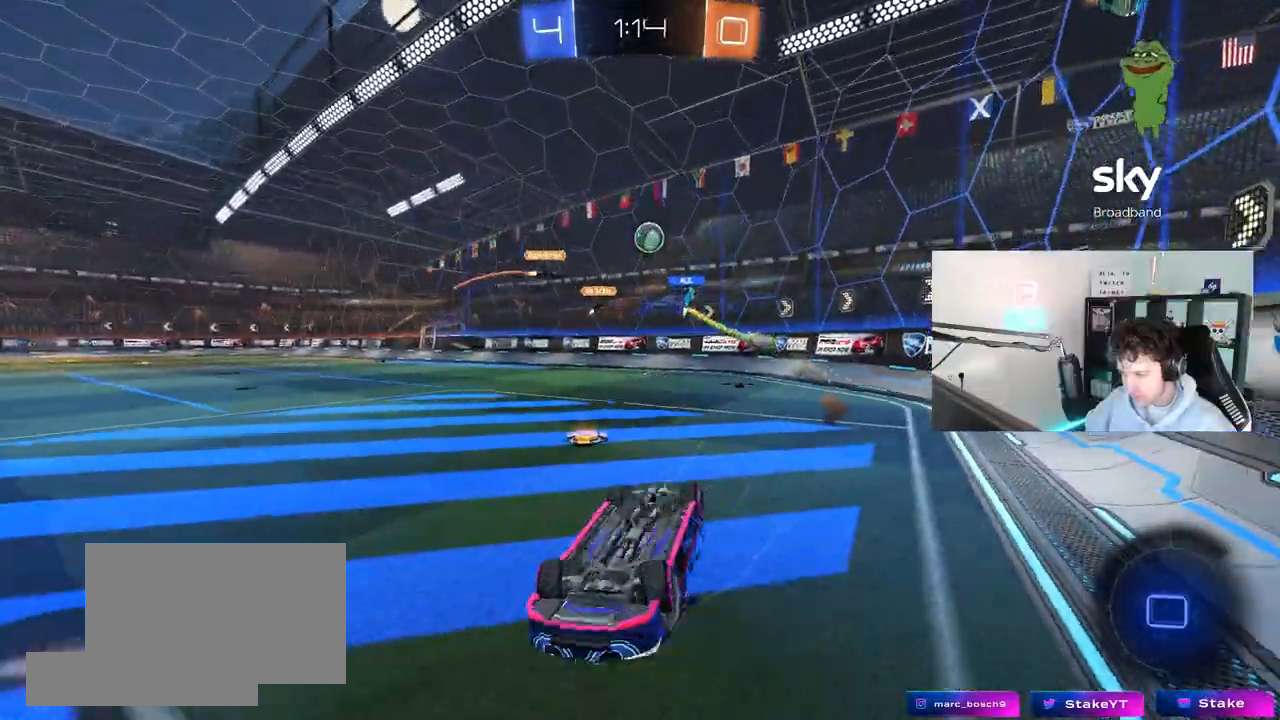
{"keys": [], "mouse": [], "mouse_move": "still", "events": [[33, "s", "down"], [317, "s", "up"], [417, "d", "up"], [417, "shift", "up"]]}
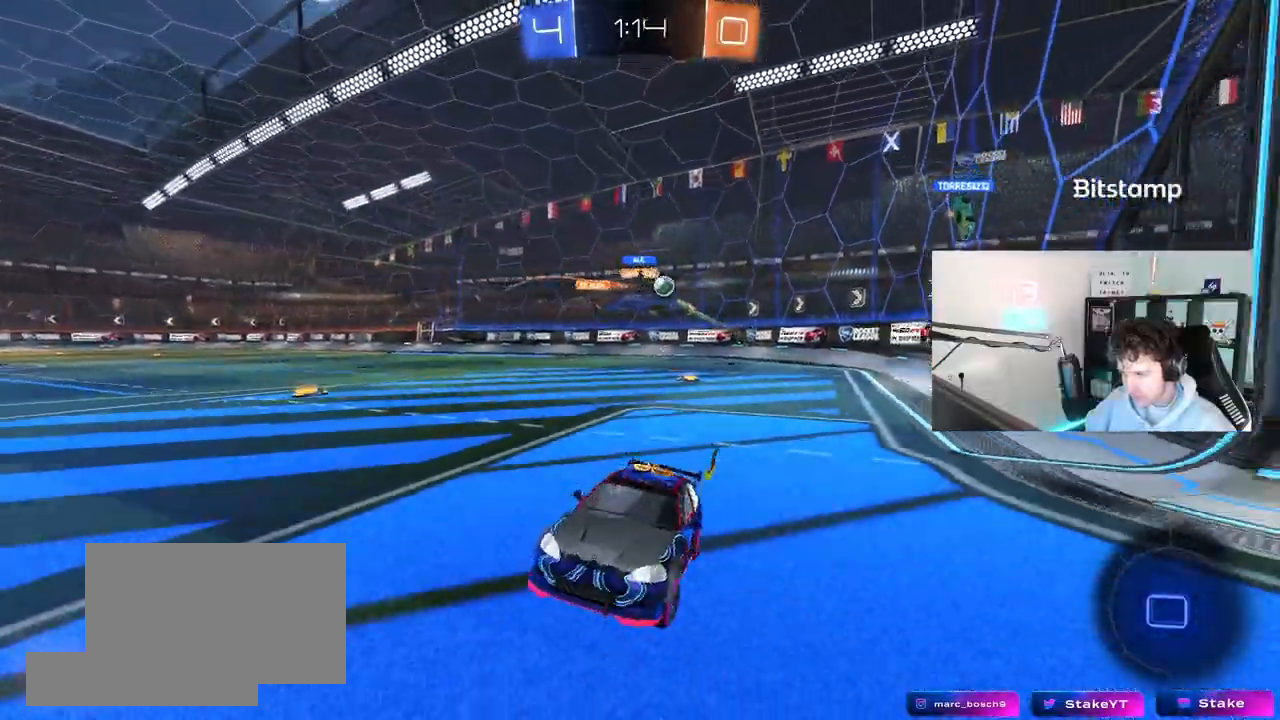
{"keys": ["a", "shift", "w"], "mouse": [], "mouse_move": "still", "events": [[100, "d", "down"], [100, "w", "down"], [383, "d", "up"], [383, "mouse_right", "down"], [483, "a", "down"], [483, "mouse_right", "up"], [483, "shift", "down"]]}
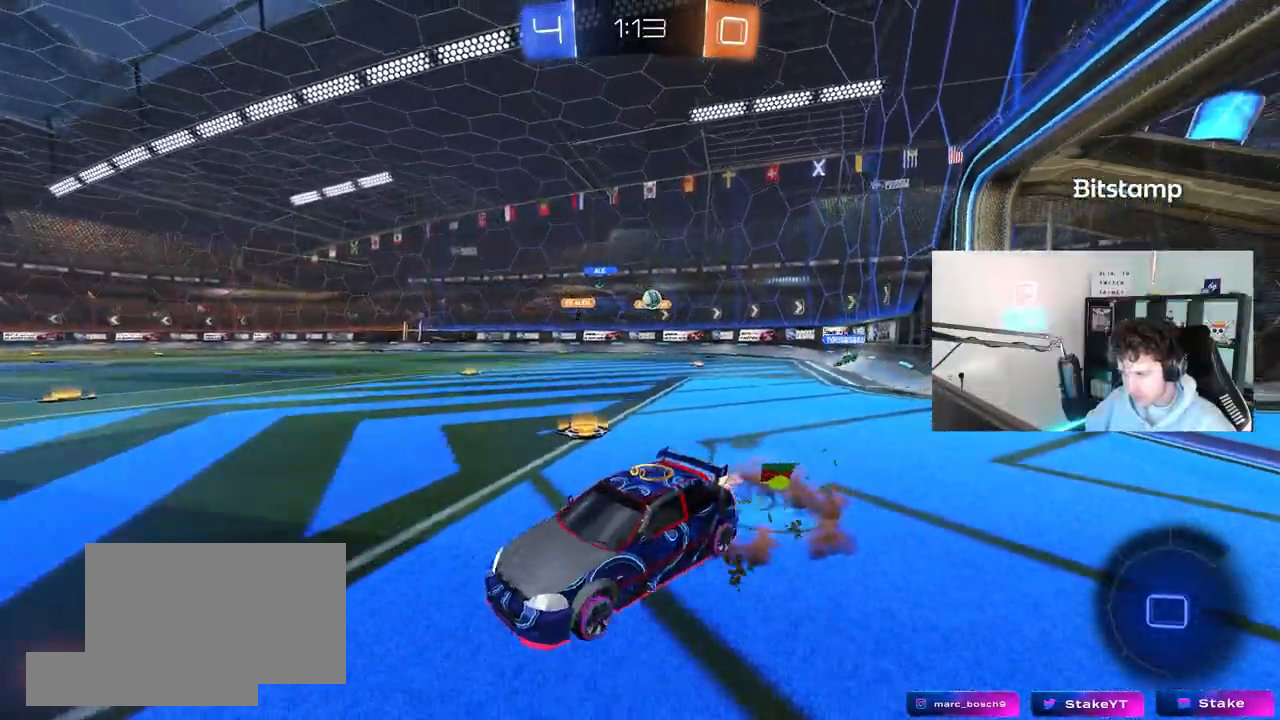
{"keys": ["a", "shift"], "mouse": [], "mouse_move": "still", "events": [[67, "mouse_right", "down"], [67, "s", "down"], [67, "w", "up"], [150, "mouse_right", "up"], [217, "space", "down"], [300, "space", "up"], [500, "s", "up"]]}
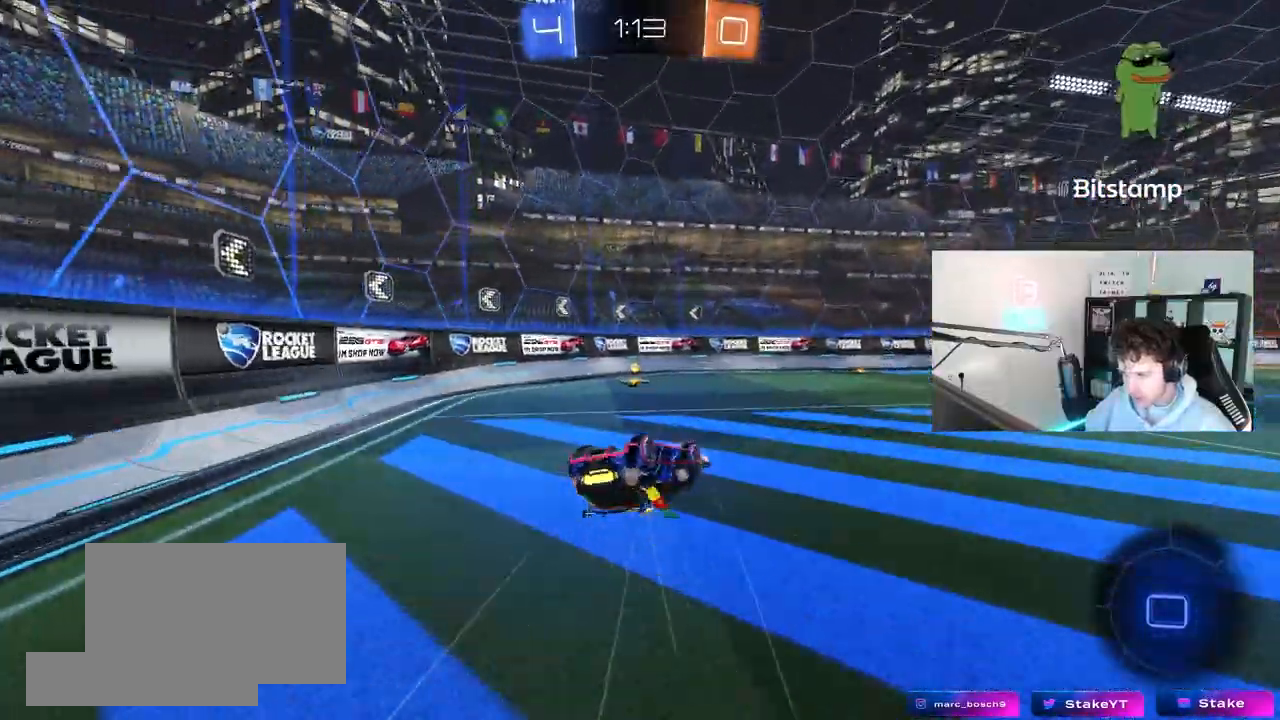
{"keys": [], "mouse": ["left"], "mouse_move": "still", "events": [[83, "s", "down"], [133, "mouse_left", "down"], [267, "shift", "up"], [267, "space", "down"], [317, "a", "up"], [317, "d", "down"], [417, "d", "up"], [417, "s", "up"], [417, "space", "up"]]}
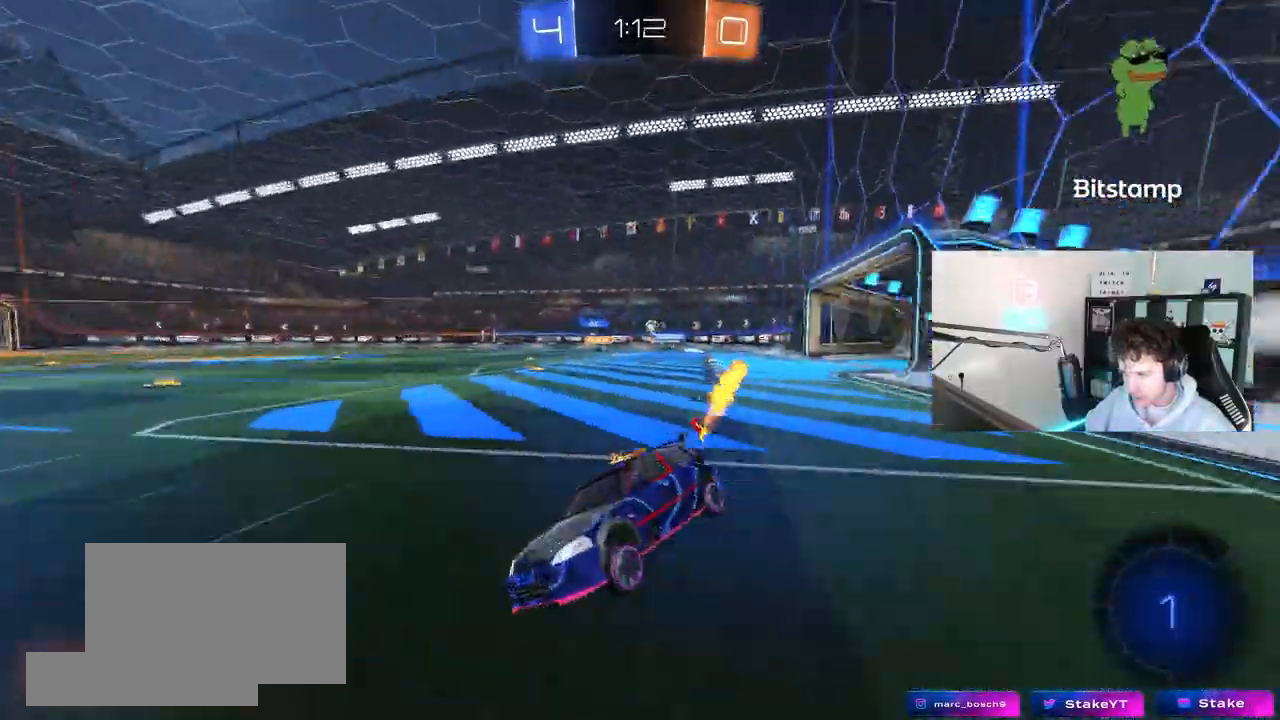
{"keys": ["d", "w"], "mouse": ["left"], "mouse_move": "still", "events": [[50, "d", "down"], [50, "w", "down"], [333, "shift", "down"], [383, "shift", "up"]]}
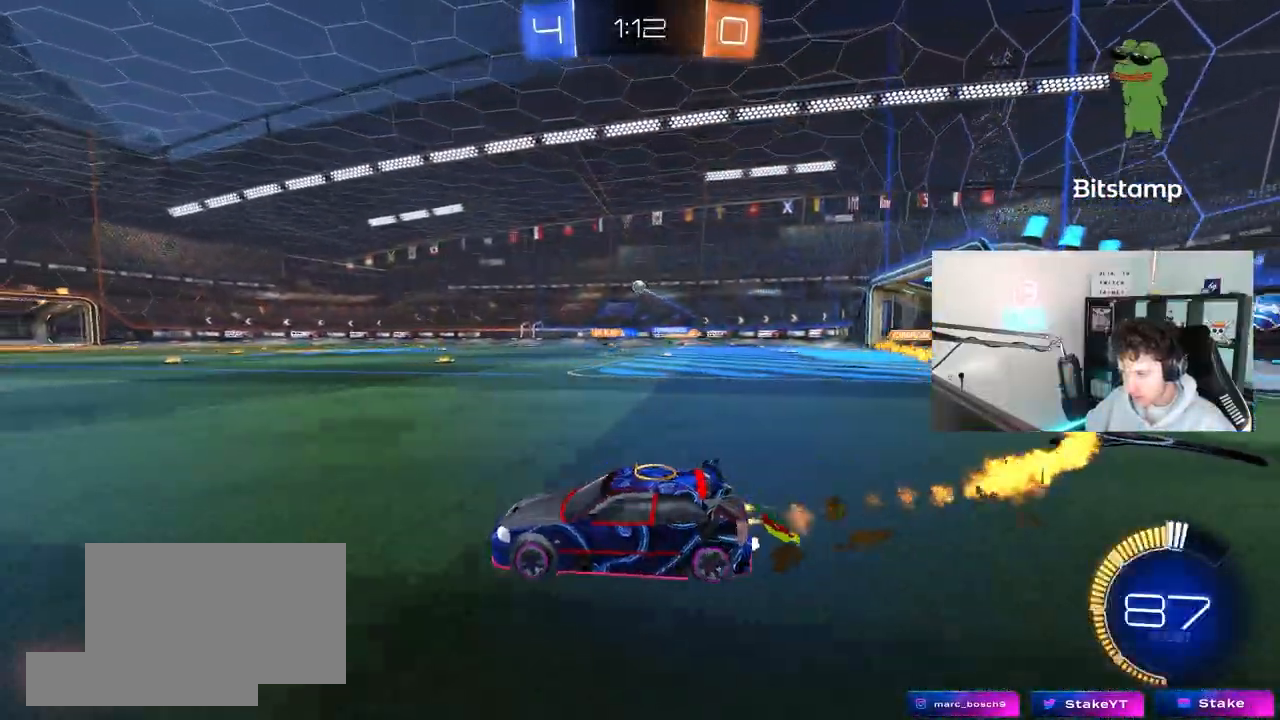
{"keys": ["w"], "mouse": ["left"], "mouse_move": "still", "events": [[17, "d", "up"], [217, "d", "down"], [217, "mouse_left", "up"], [350, "d", "up"], [500, "mouse_left", "down"]]}
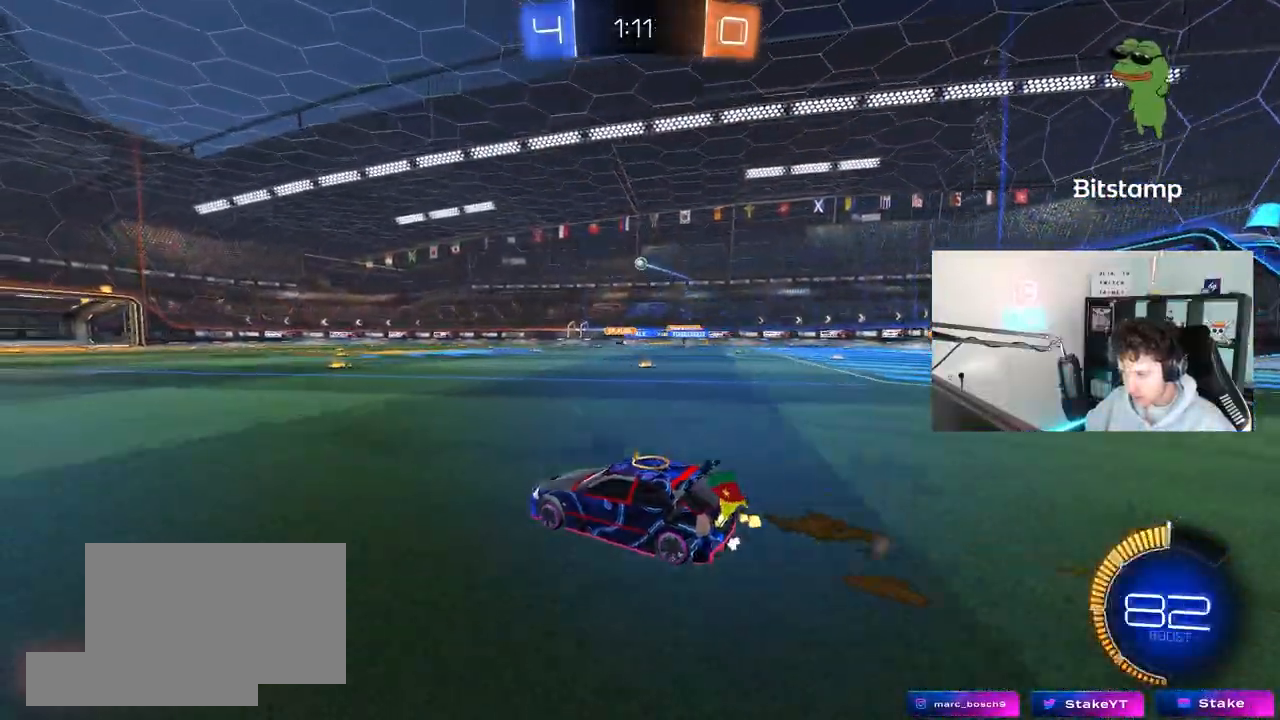
{"keys": ["d", "s"], "mouse": ["left", "right"], "mouse_move": "down", "events": [[183, "mouse_left", "up"], [283, "d", "down"], [367, "mouse_right", "down"], [367, "w", "up"], [417, "d", "up"], [417, "mouse_left", "down"], [417, "s", "down"], [467, "d", "down"]]}
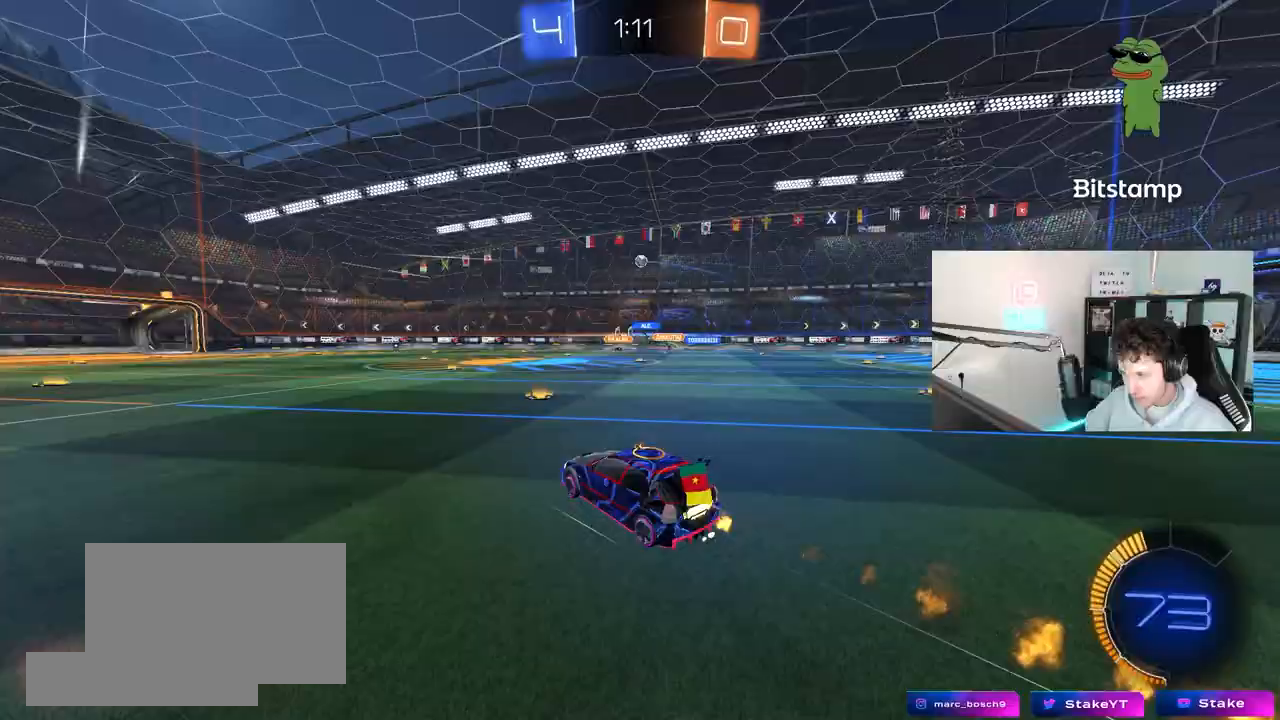
{"keys": ["a", "shift", "w"], "mouse": ["left"], "mouse_move": "still", "events": [[17, "d", "up"], [50, "mouse_left", "up"], [50, "mouse_right", "up"], [50, "s", "up"], [100, "mouse_right", "down"], [150, "d", "down"], [150, "s", "down"], [250, "a", "down"], [250, "d", "up"], [250, "shift", "down"], [283, "mouse_right", "up"], [333, "mouse_left", "down"], [383, "s", "up"], [483, "w", "down"]]}
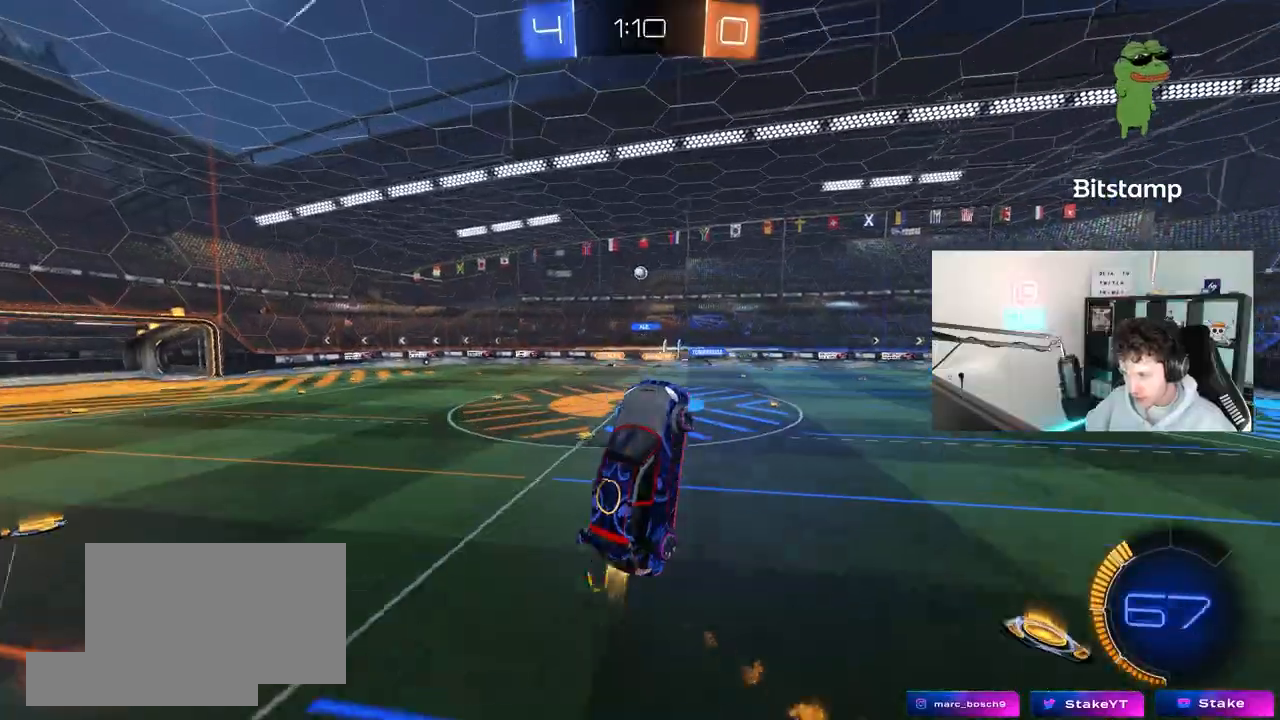
{"keys": ["a", "shift"], "mouse": ["left"], "mouse_move": "still", "events": [[67, "mouse_left", "up"], [117, "w", "up"], [217, "mouse_left", "down"]]}
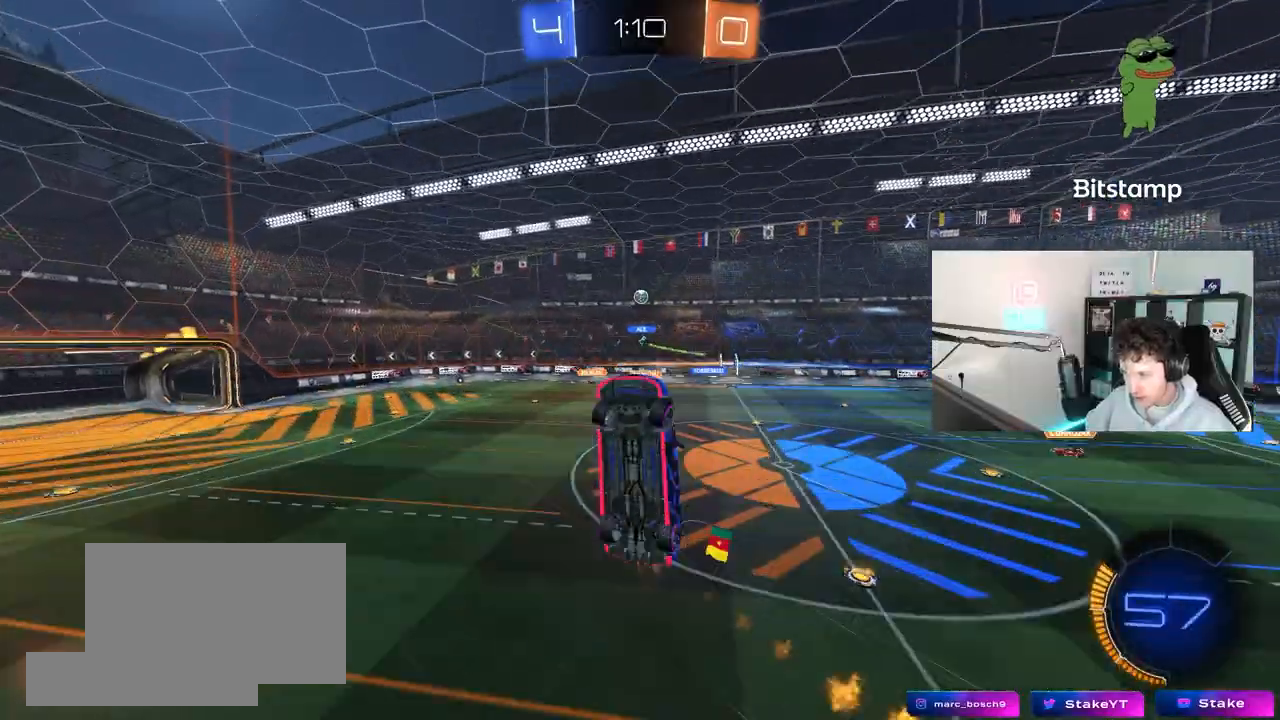
{"keys": ["d"], "mouse": [], "mouse_move": "still", "events": [[33, "s", "down"], [83, "mouse_left", "up"], [183, "s", "up"], [317, "mouse_left", "down"], [367, "a", "up"], [367, "d", "down"], [367, "shift", "up"], [467, "mouse_left", "up"]]}
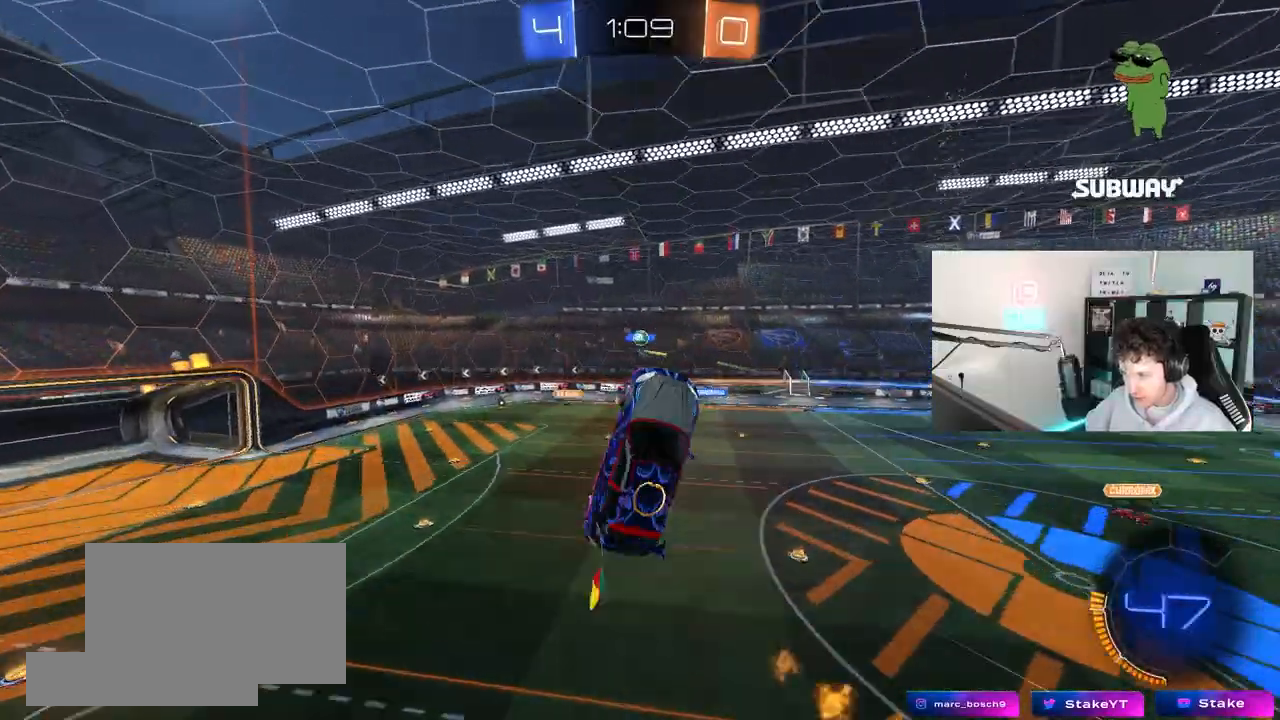
{"keys": ["a", "s", "shift"], "mouse": ["left"], "mouse_move": "still", "events": [[100, "d", "up"], [150, "a", "down"], [200, "shift", "down"], [200, "w", "down"], [333, "w", "up"], [433, "mouse_left", "down"], [483, "s", "down"]]}
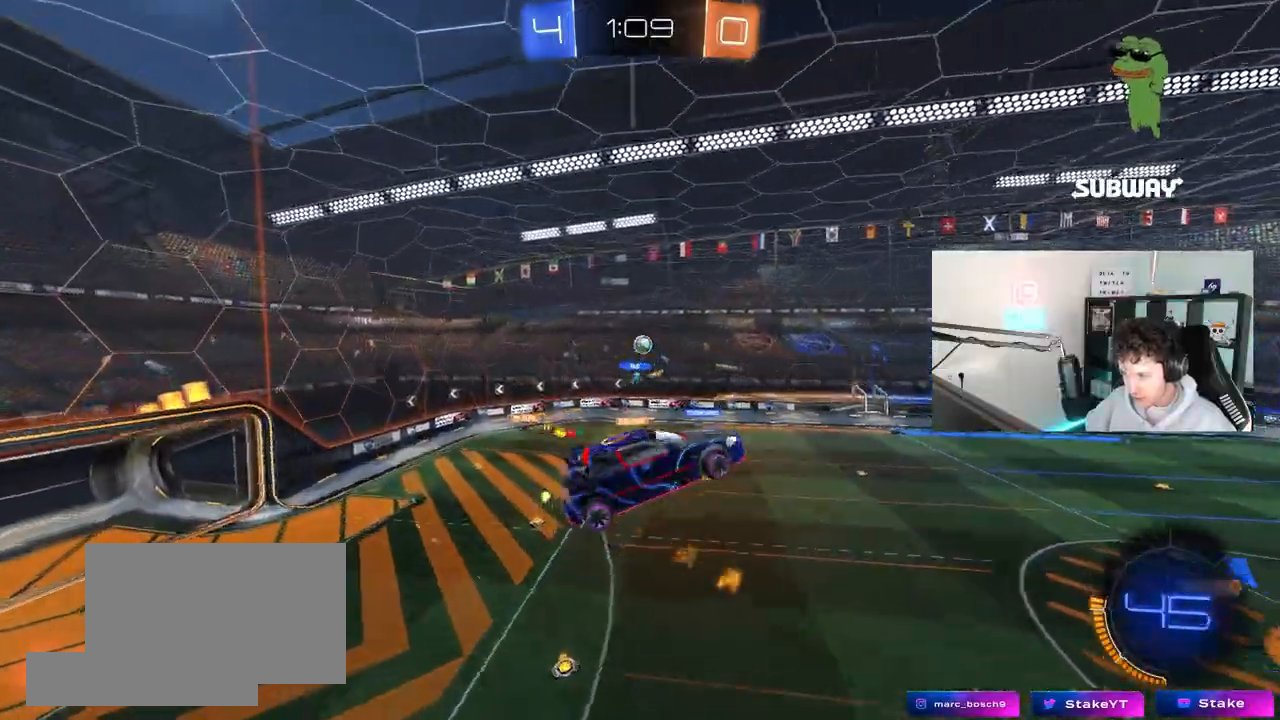
{"keys": ["a", "shift", "w"], "mouse": [], "mouse_move": "still", "events": [[217, "d", "down"], [267, "a", "up"], [267, "shift", "up"], [300, "d", "up"], [350, "a", "down"], [350, "s", "up"], [350, "shift", "down"], [400, "mouse_left", "up"], [500, "w", "down"]]}
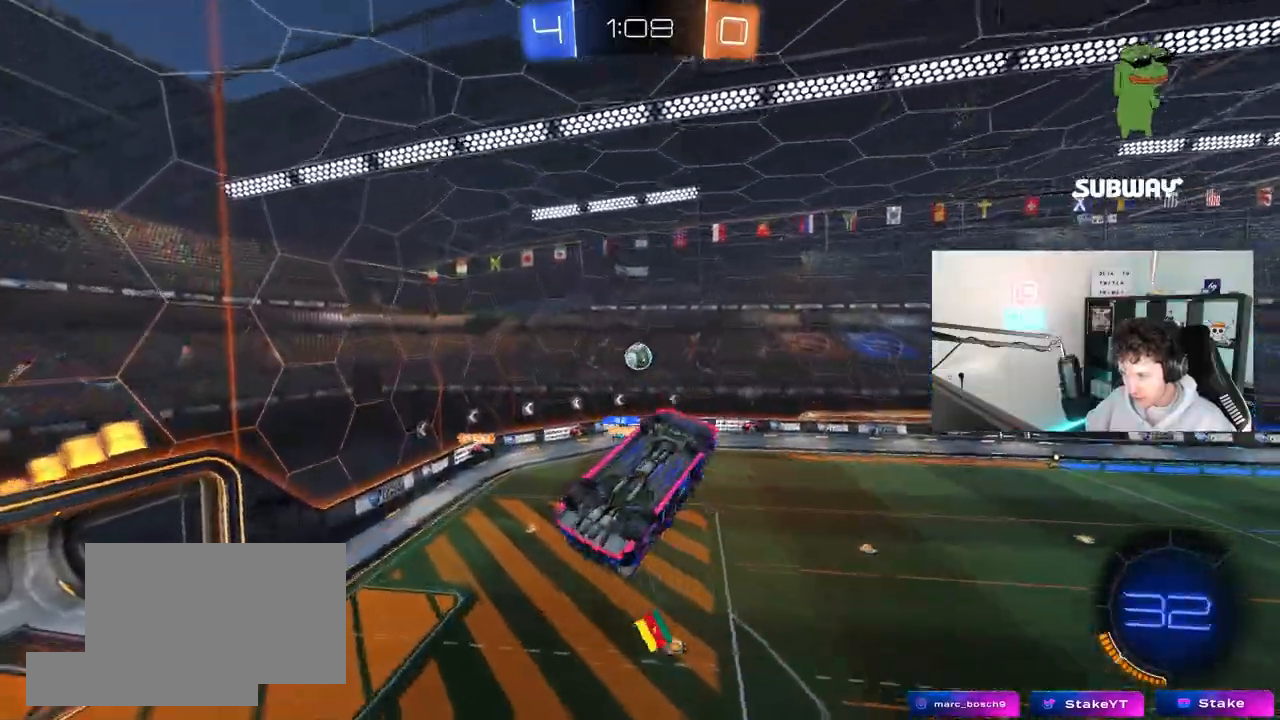
{"keys": [], "mouse": ["left"], "mouse_move": "still", "events": [[33, "mouse_left", "down"], [83, "a", "up"], [83, "d", "down"], [83, "shift", "up"], [83, "w", "up"], [133, "d", "up"], [183, "mouse_left", "up"], [283, "a", "down"], [317, "a", "up"], [417, "mouse_left", "down"]]}
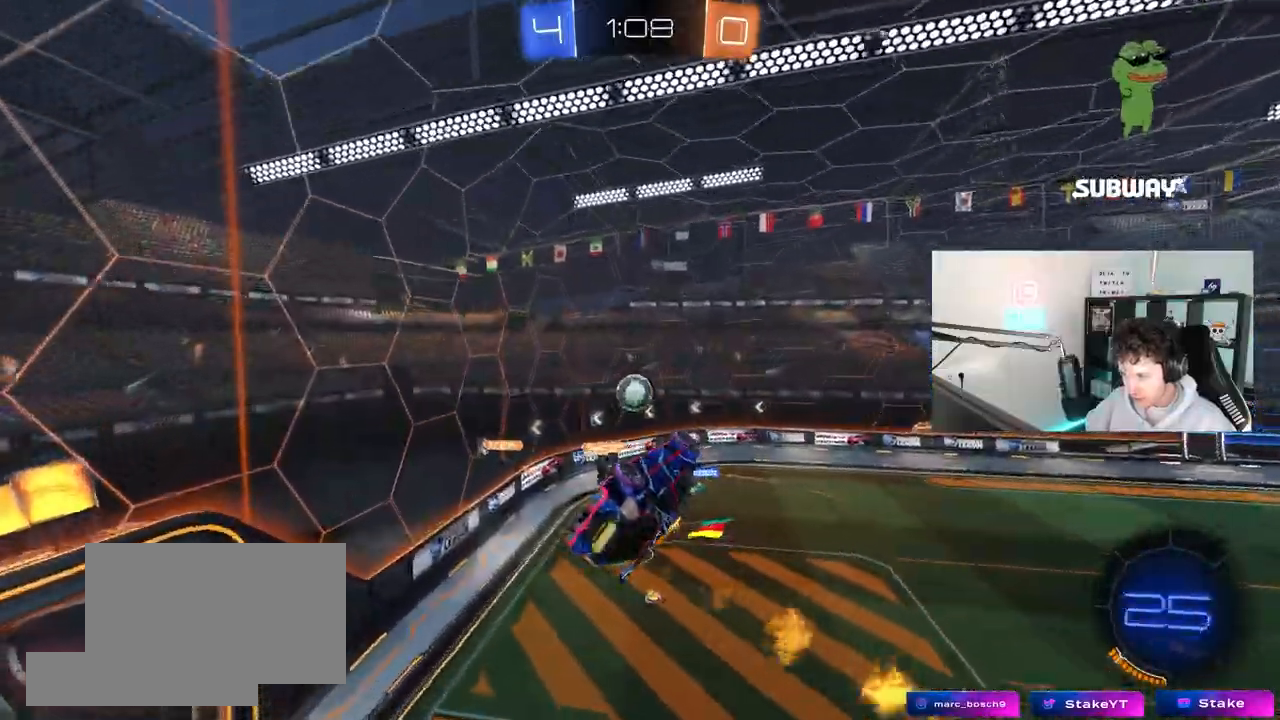
{"keys": [], "mouse": ["left"], "mouse_move": "still", "events": [[150, "d", "down"], [233, "mouse_left", "up"], [283, "mouse_left", "down"], [333, "d", "up"], [333, "s", "down"], [433, "s", "up"]]}
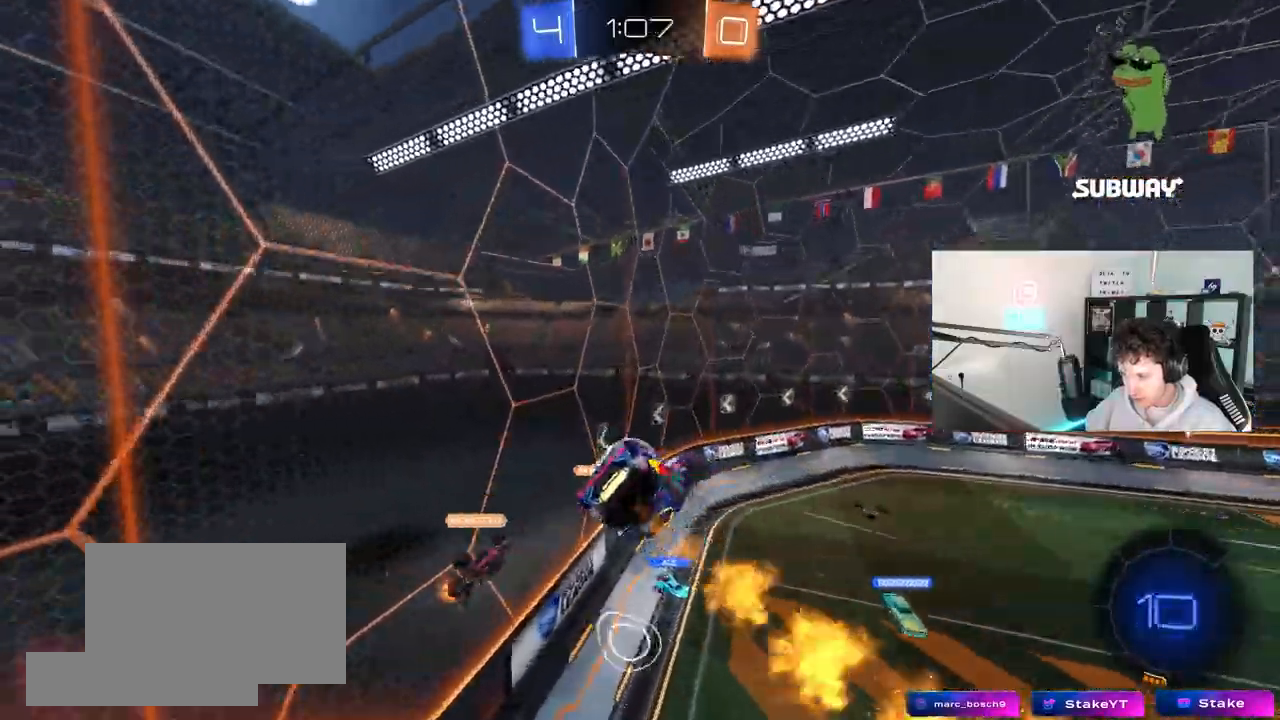
{"keys": ["d", "w"], "mouse": [], "mouse_move": "still", "events": [[17, "d", "down"], [67, "d", "up"], [267, "a", "down"], [350, "w", "down"], [400, "mouse_left", "up"], [450, "a", "up"], [500, "d", "down"]]}
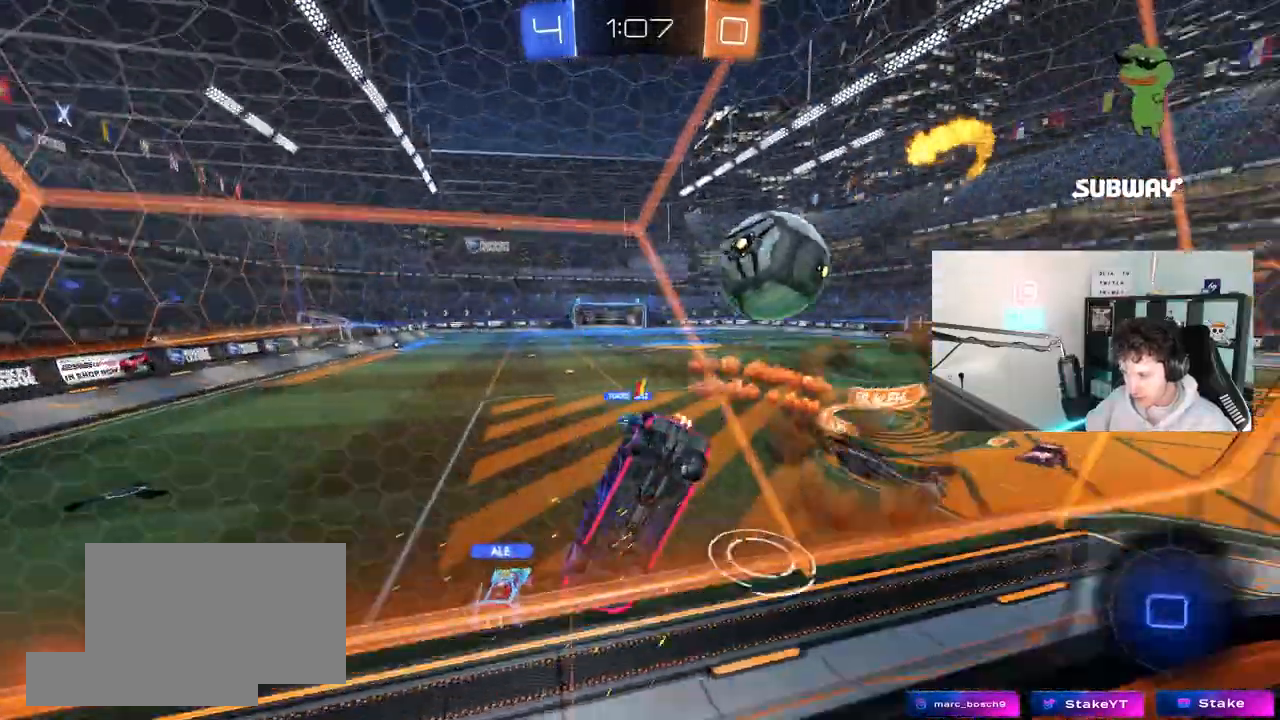
{"keys": ["d", "w"], "mouse": ["left"], "mouse_move": "still", "events": [[267, "d", "up"], [467, "d", "down"], [500, "mouse_left", "down"]]}
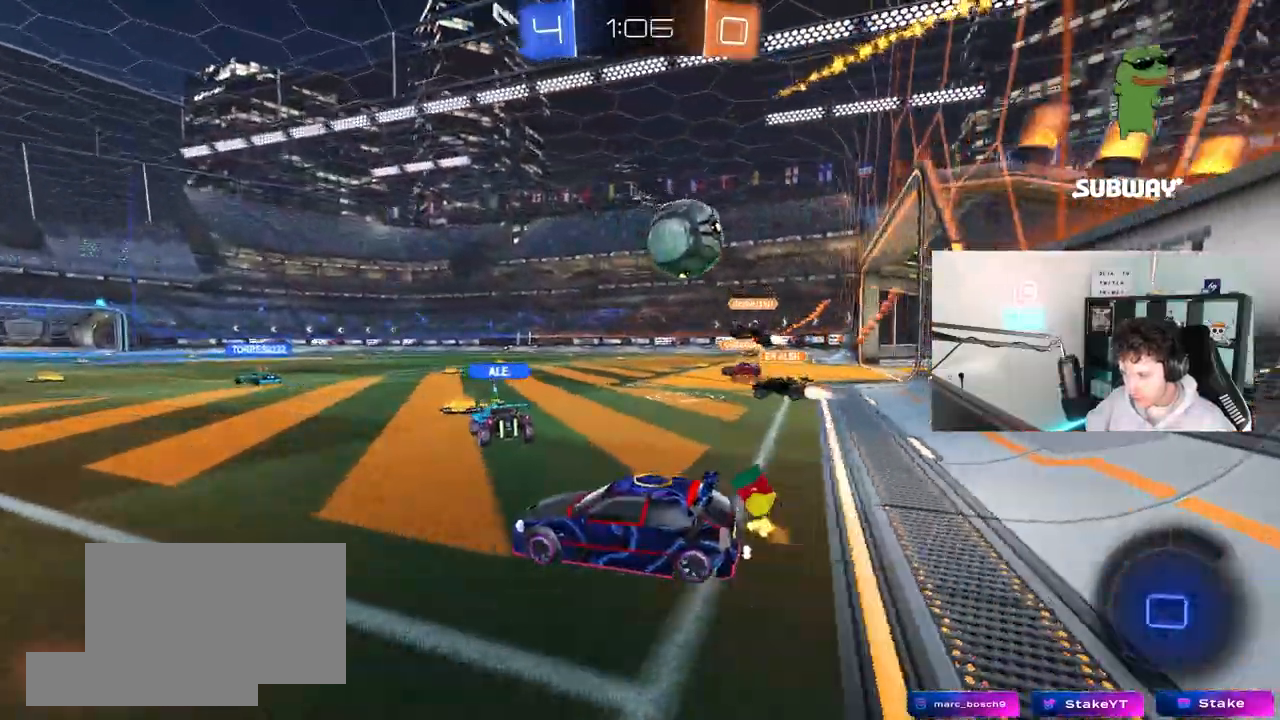
{"keys": ["a", "s", "shift"], "mouse": [], "mouse_move": "still", "events": [[100, "mouse_right", "down"], [150, "a", "down"], [150, "d", "up"], [200, "mouse_right", "up"], [200, "shift", "down"], [250, "mouse_right", "down"], [300, "s", "down"], [300, "w", "up"], [483, "mouse_left", "up"], [483, "mouse_right", "up"]]}
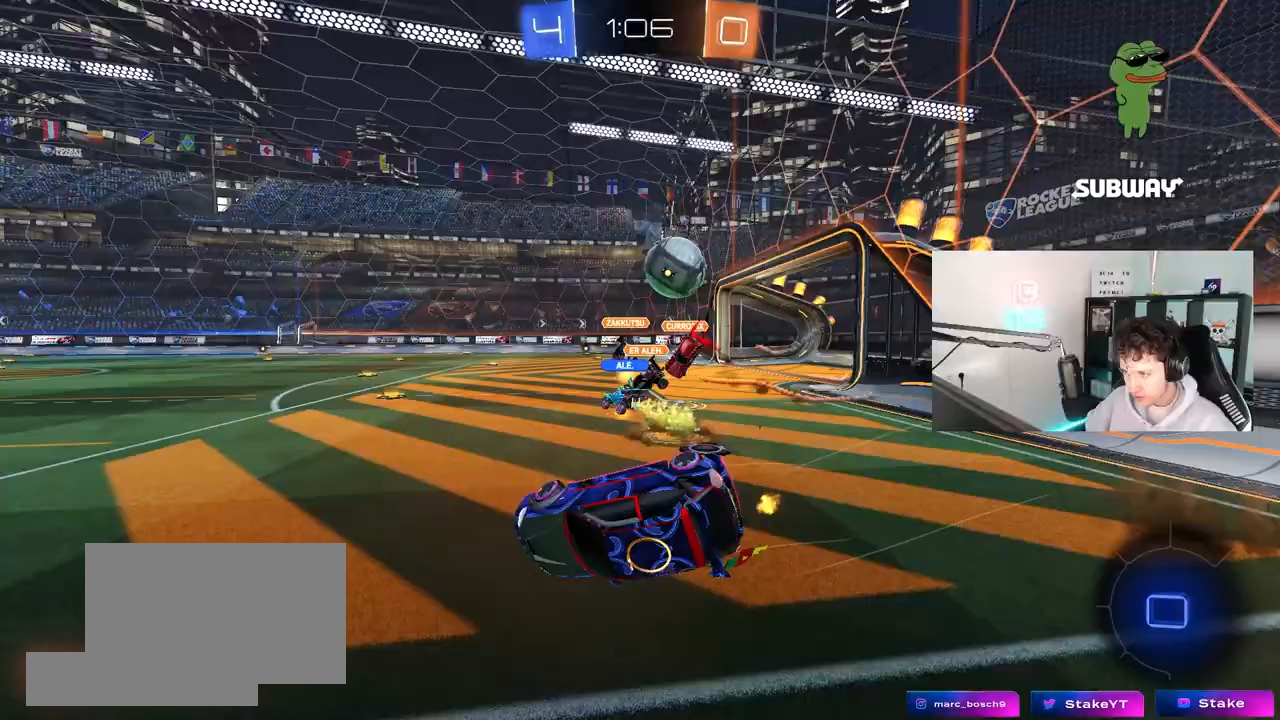
{"keys": ["a"], "mouse": [], "mouse_move": "still", "events": [[117, "s", "up"], [217, "space", "down"], [250, "s", "down"], [400, "space", "up"], [450, "s", "up"], [500, "shift", "up"]]}
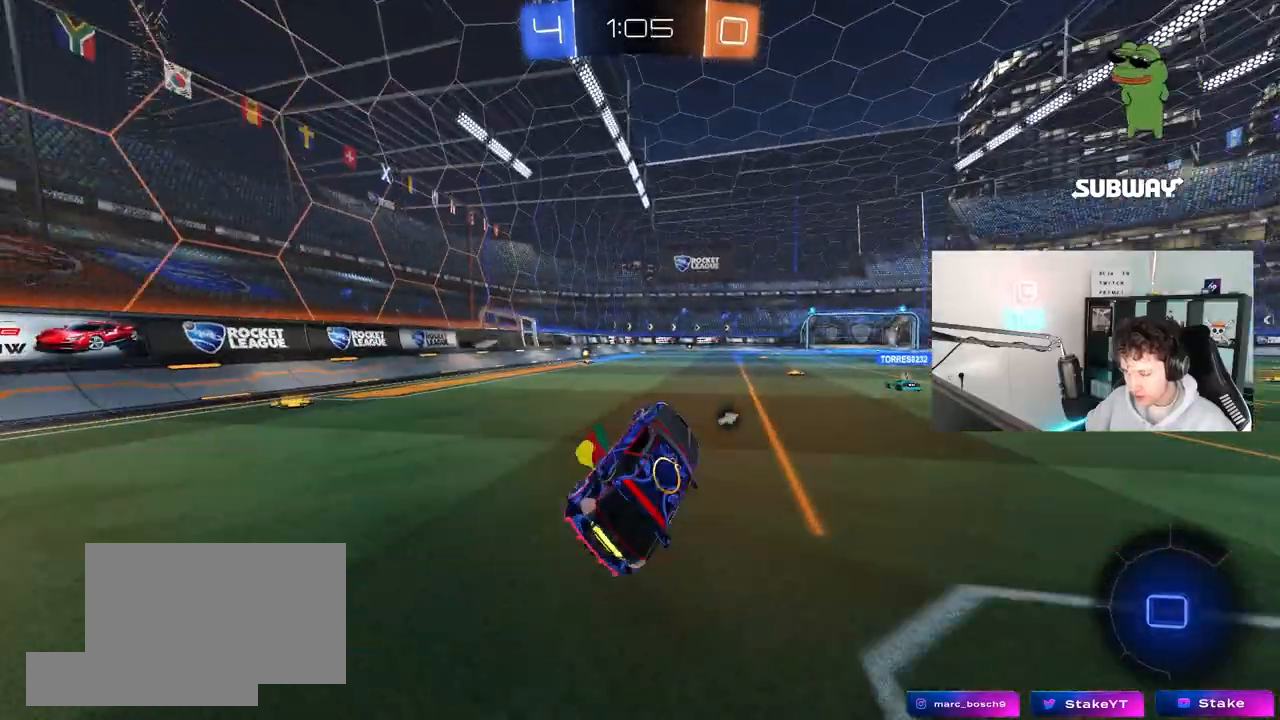
{"keys": ["d", "w"], "mouse": ["left", "right"], "mouse_move": "still", "events": [[83, "mouse_left", "down"], [83, "w", "down"], [183, "a", "up"], [417, "d", "down"], [467, "mouse_right", "down"]]}
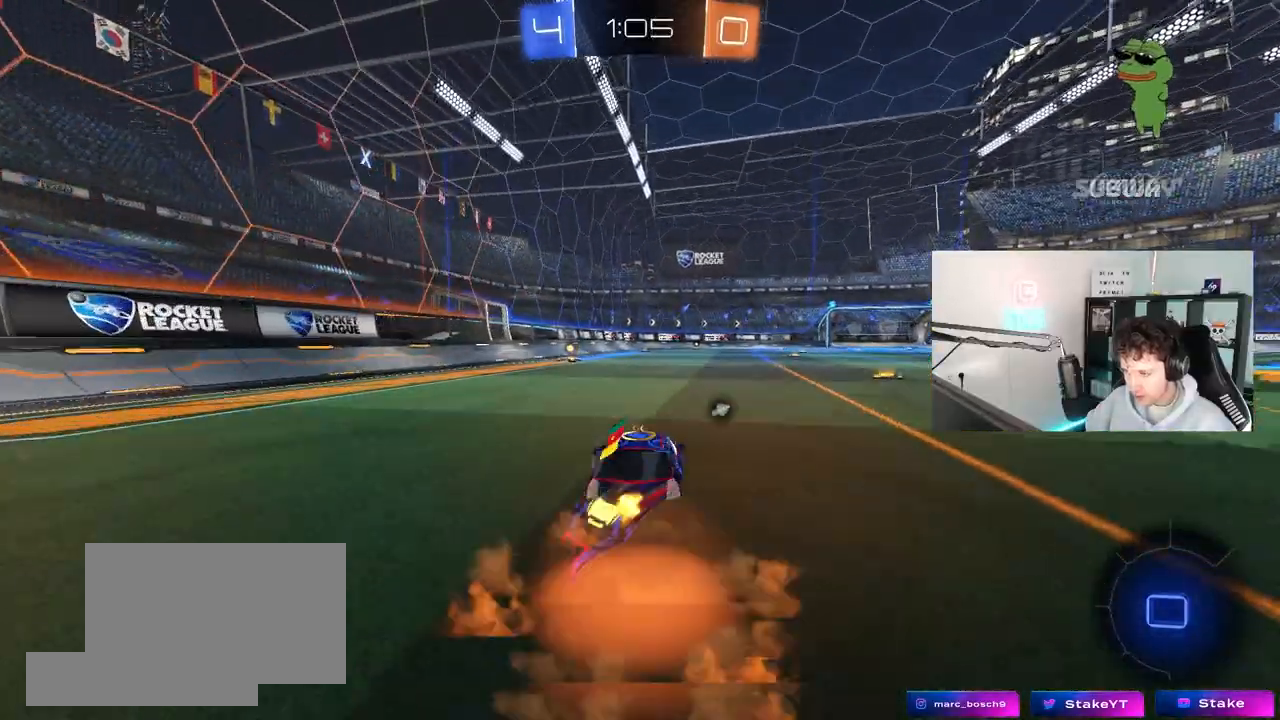
{"keys": ["a", "s", "shift"], "mouse": ["left"], "mouse_move": "still", "events": [[17, "d", "up"], [50, "a", "down"], [50, "mouse_right", "up"], [50, "shift", "down"], [100, "mouse_right", "down"], [150, "s", "down"], [150, "w", "up"], [250, "space", "down"], [283, "mouse_right", "up"], [483, "space", "up"]]}